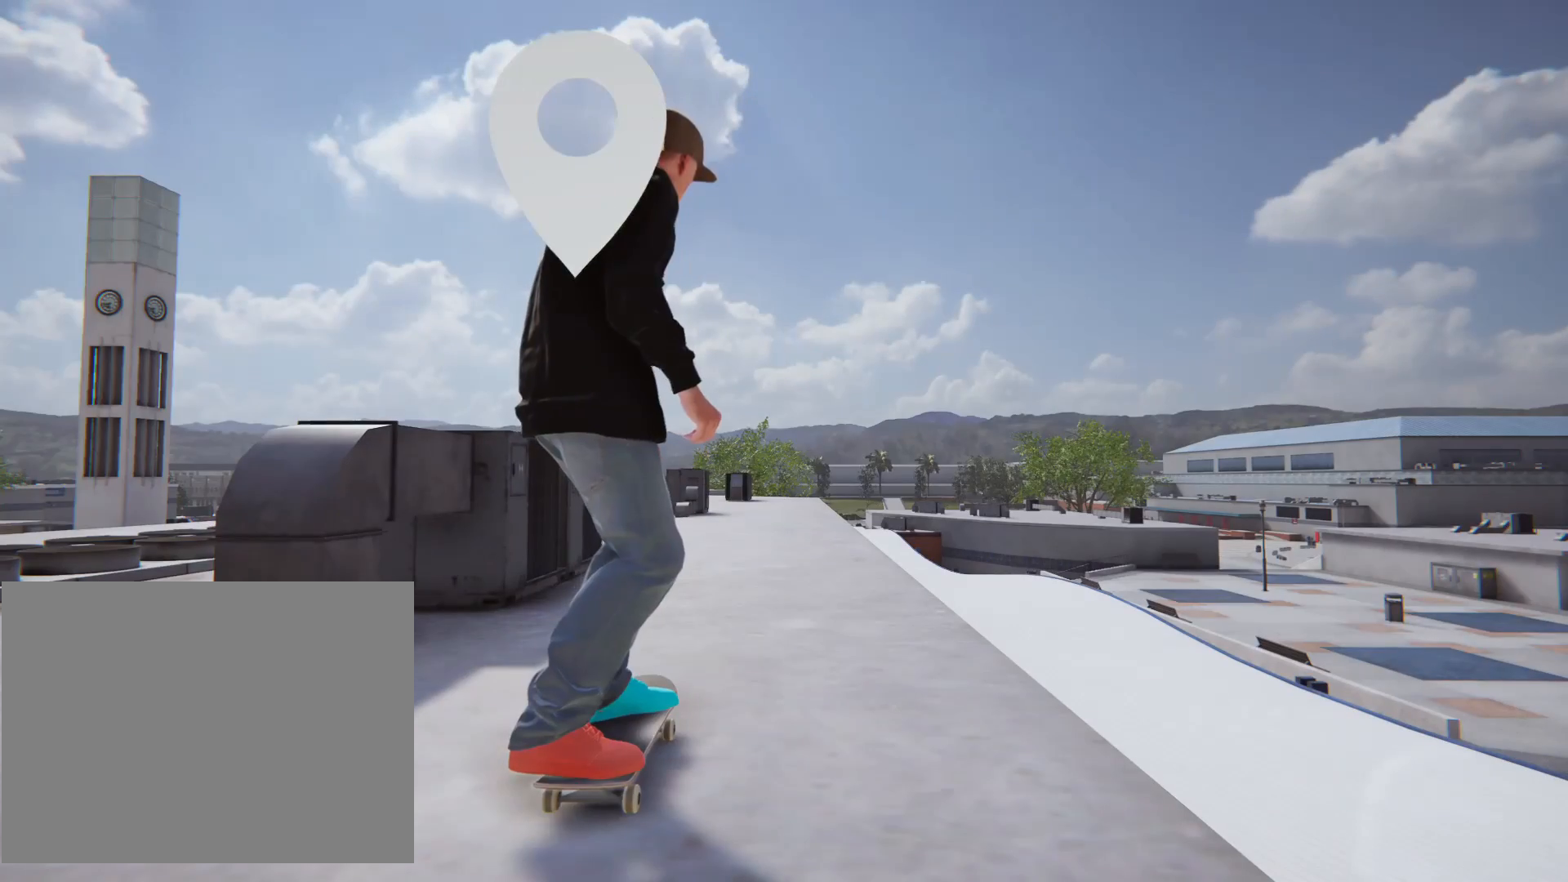
Gameplay with a controller (PlayStation layout); each line is a JSON object with the inputs held at the frame after it. "events" lists button and stick changes between this image and that frame as [ms after this image, input, new state], when the widget could be followed in between. Not read: DPAD_UP L3 R3 TRIANGLE.
{"buttons": [], "left_stick": "center", "right_stick": "center", "events": []}
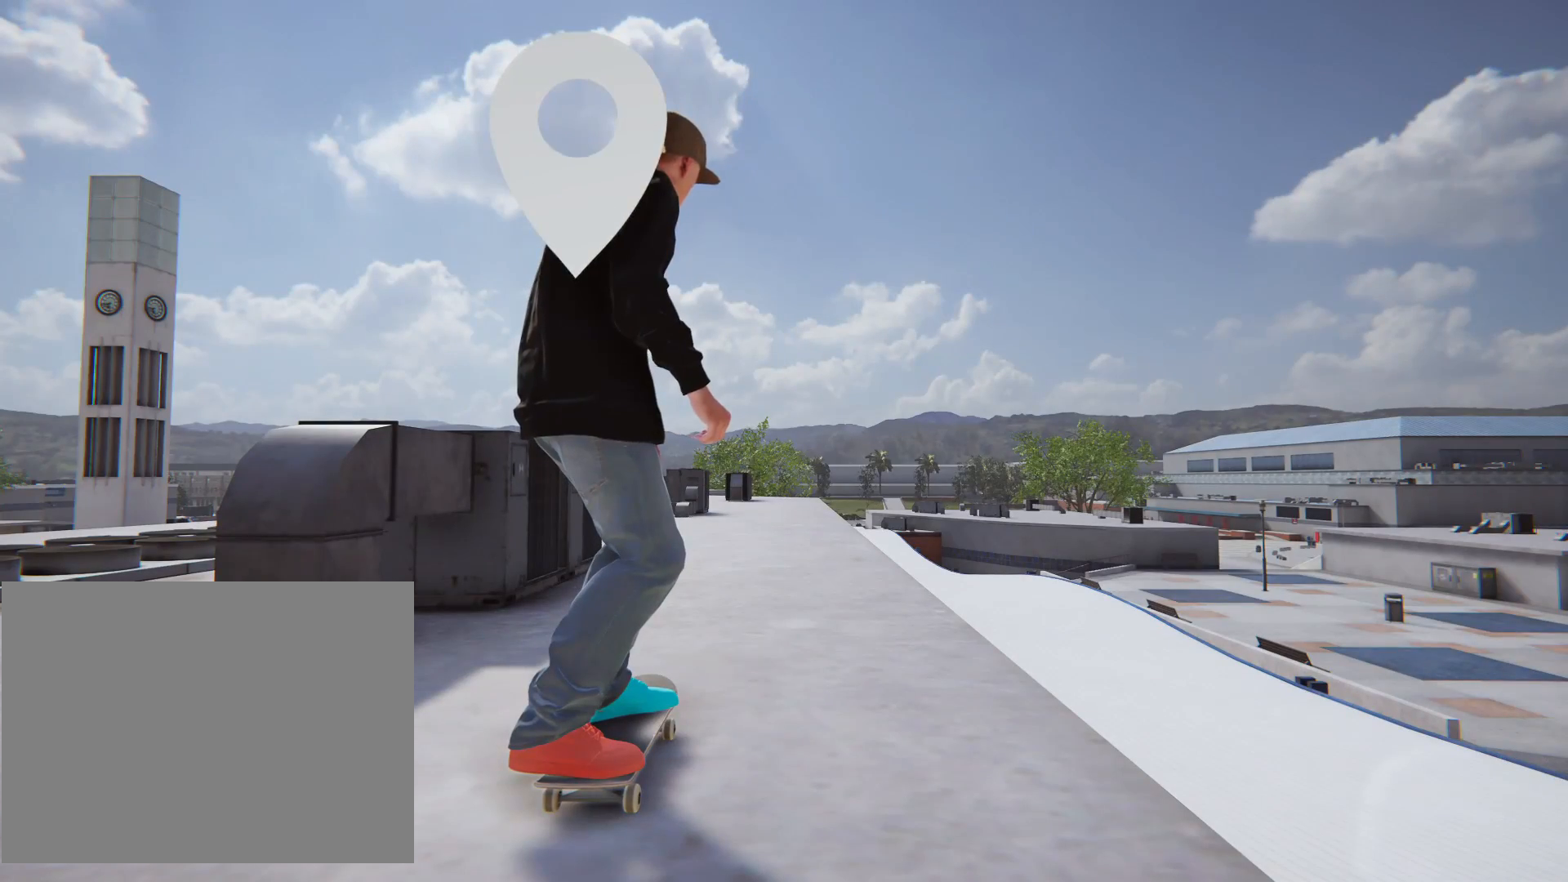
{"buttons": [], "left_stick": "center", "right_stick": "center", "events": [[101, "DPAD_DOWN", "down"], [401, "DPAD_DOWN", "up"]]}
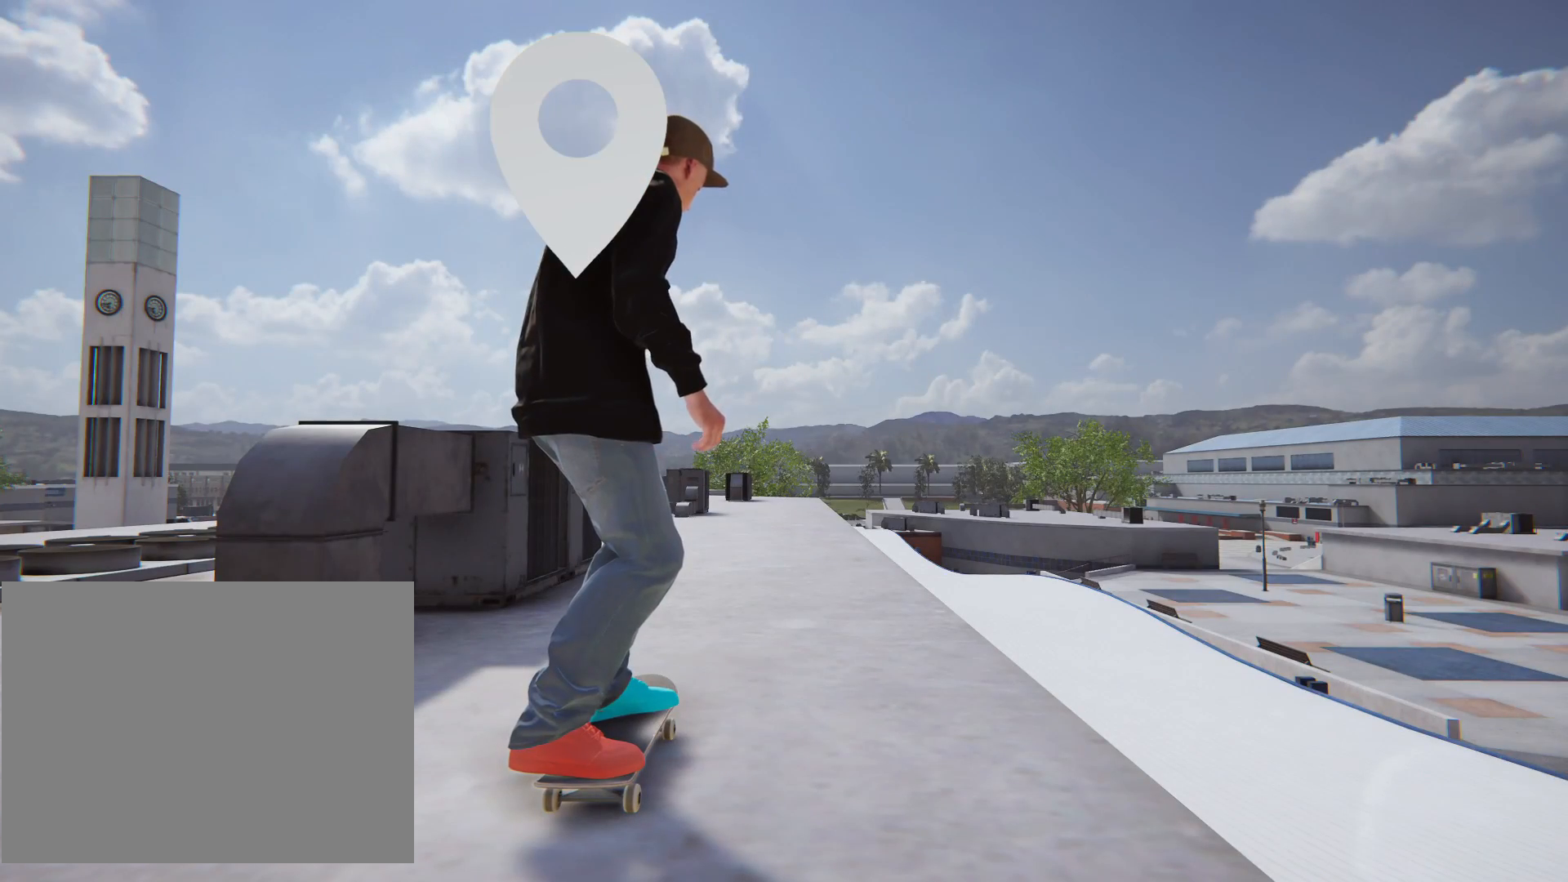
{"buttons": [], "left_stick": "center", "right_stick": "center", "events": []}
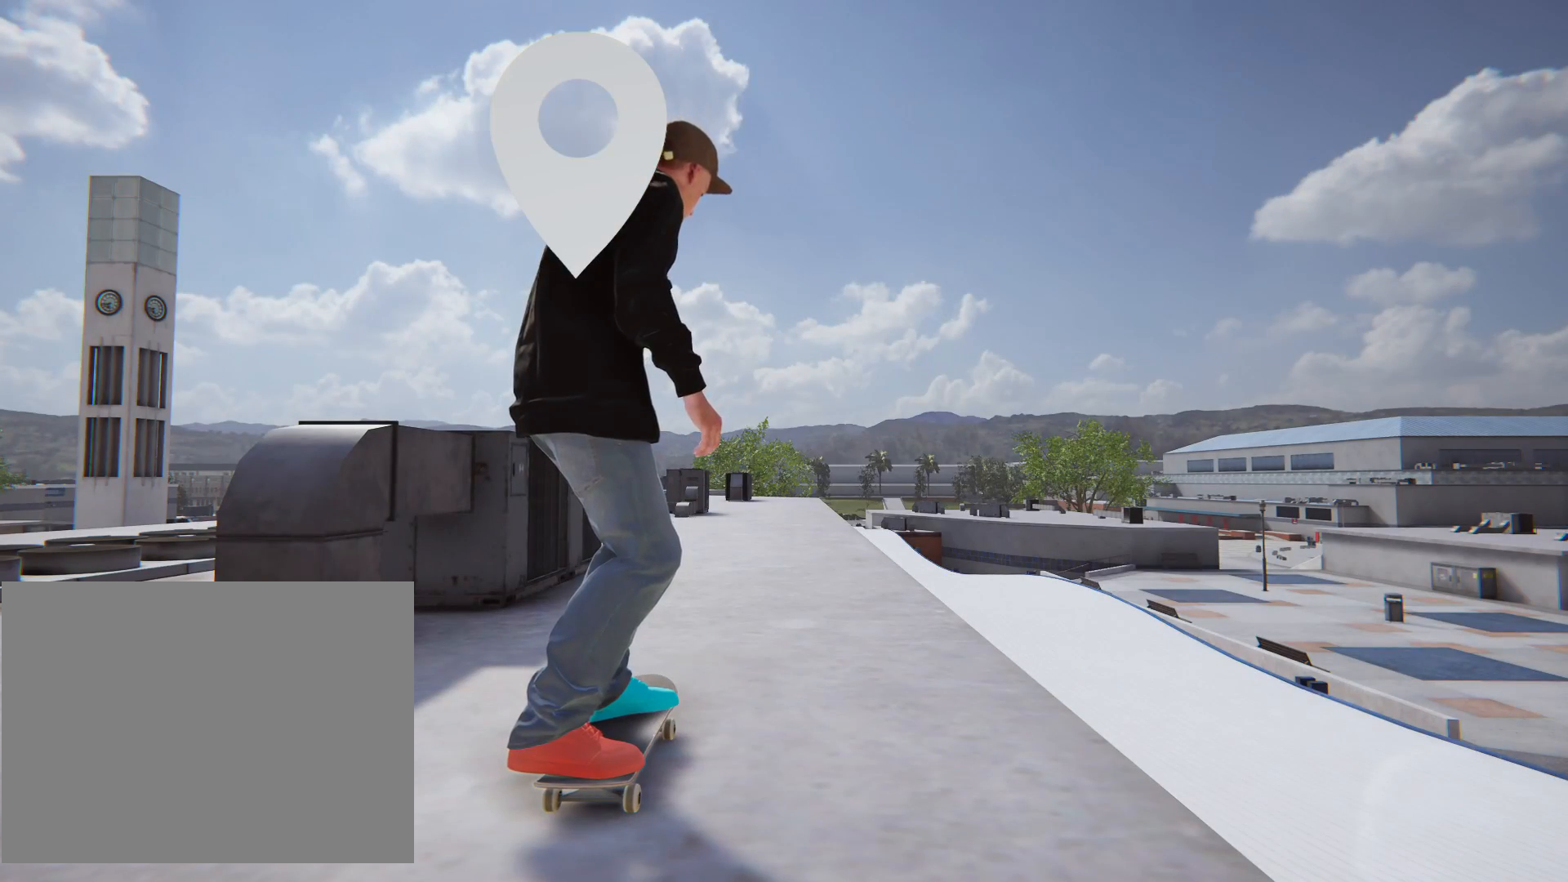
{"buttons": [], "left_stick": "right", "right_stick": "center", "events": [[367, "left_stick", "right"]]}
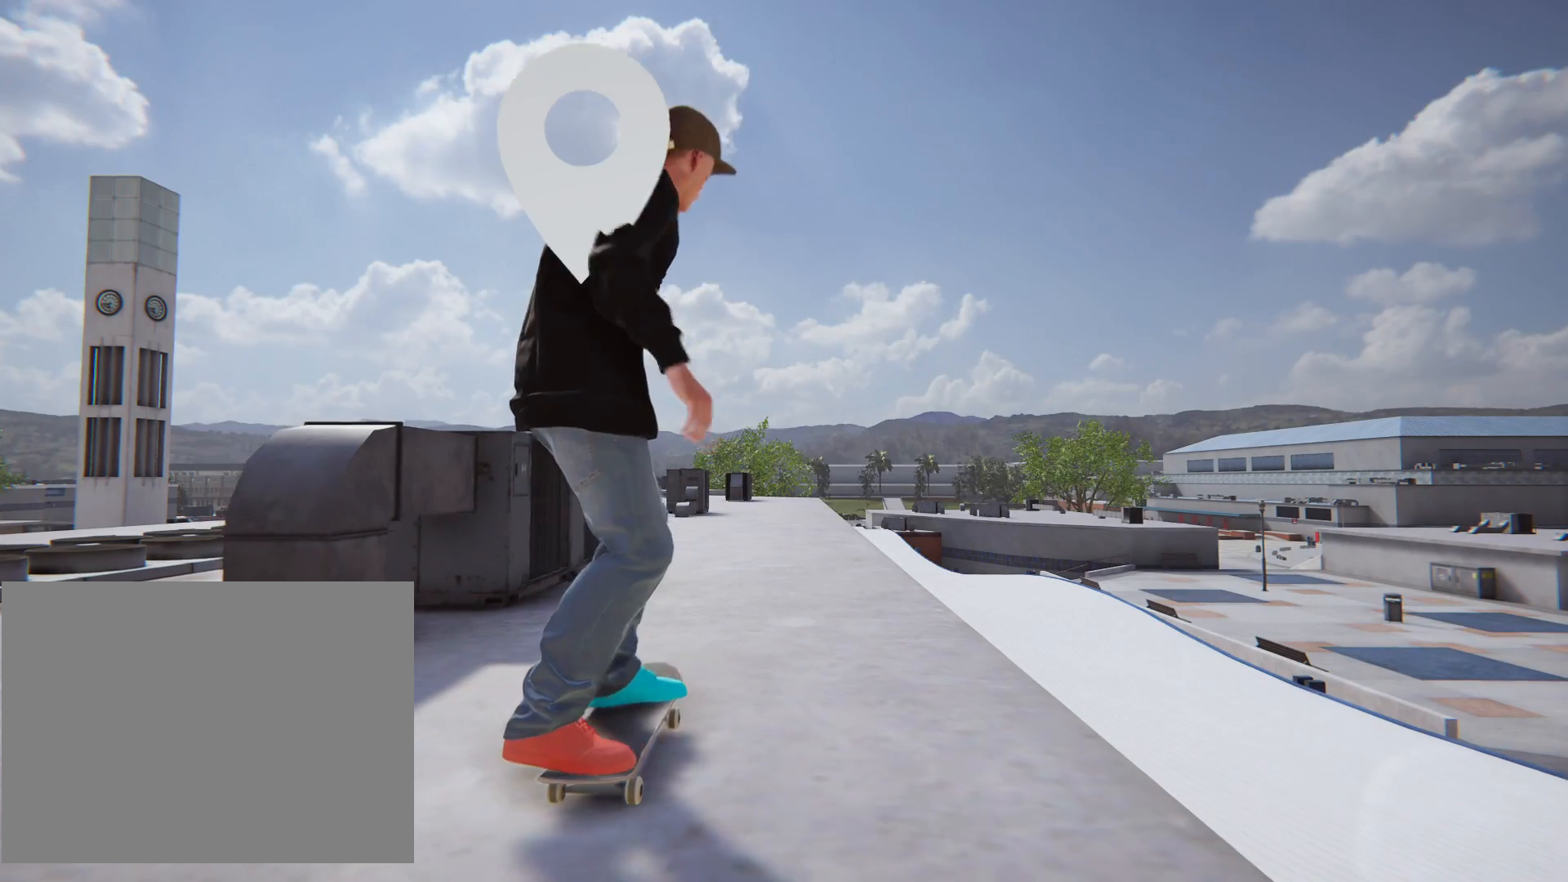
{"buttons": ["CROSS"], "left_stick": "center", "right_stick": "center", "events": [[67, "left_stick", "center"], [100, "CROSS", "down"]]}
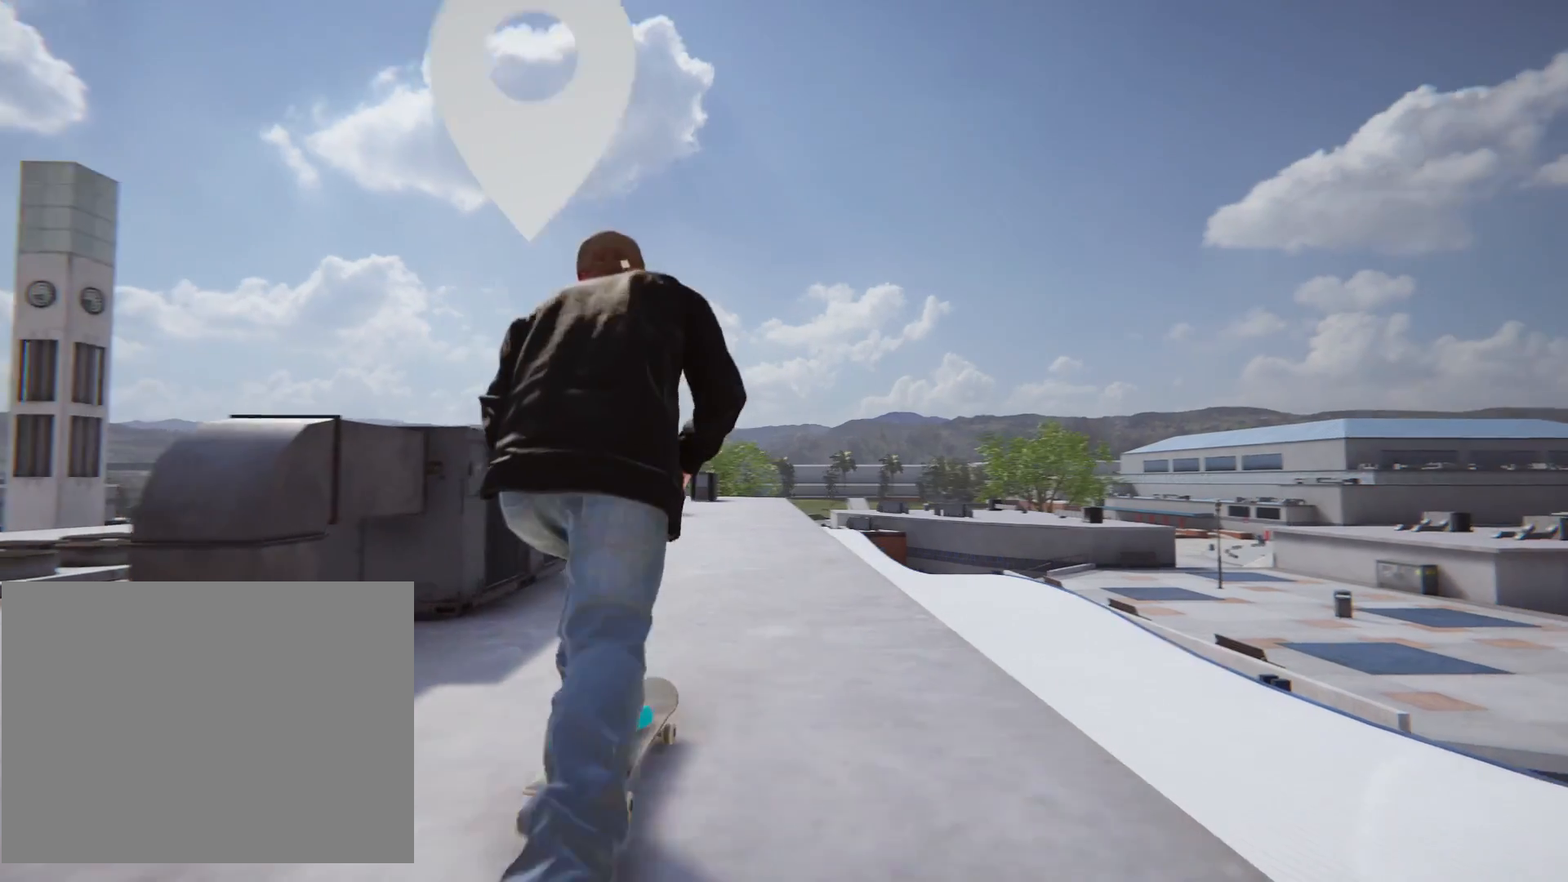
{"buttons": ["CROSS"], "left_stick": "center", "right_stick": "center"}